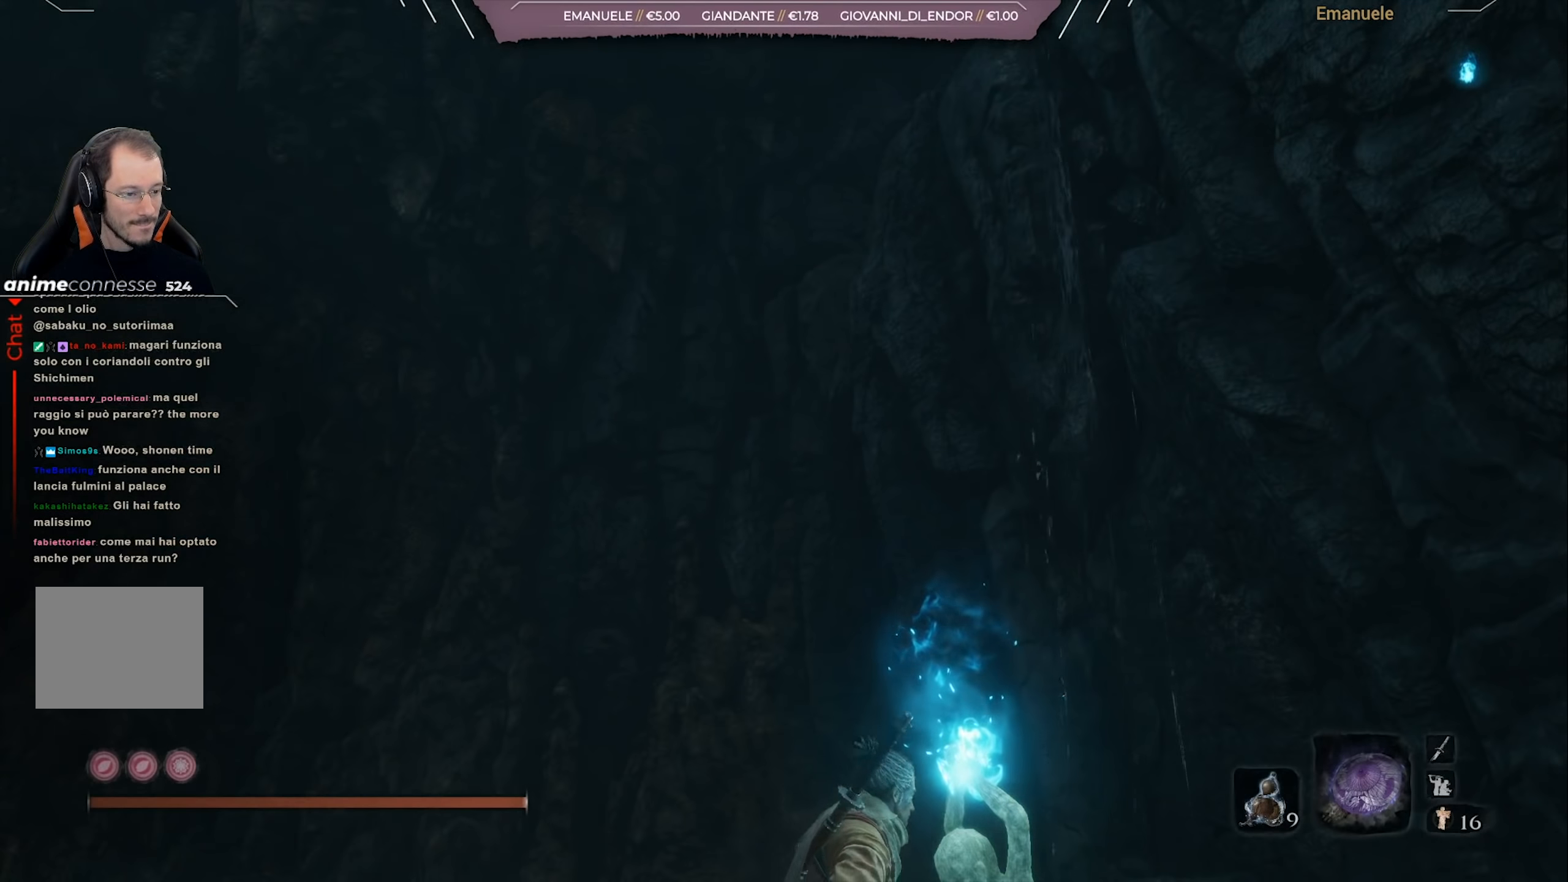
Gameplay with a controller (PlayStation layout); each line is a JSON object with the inputs held at the frame after it. "events" lists button and stick changes between this image and that frame as [ms after this image, input, new state], when the widget could be followed in between.
{"buttons": [], "left_stick": "up-left", "right_stick": "right", "events": [[100, "right_stick", "up"], [334, "right_stick", "right"]]}
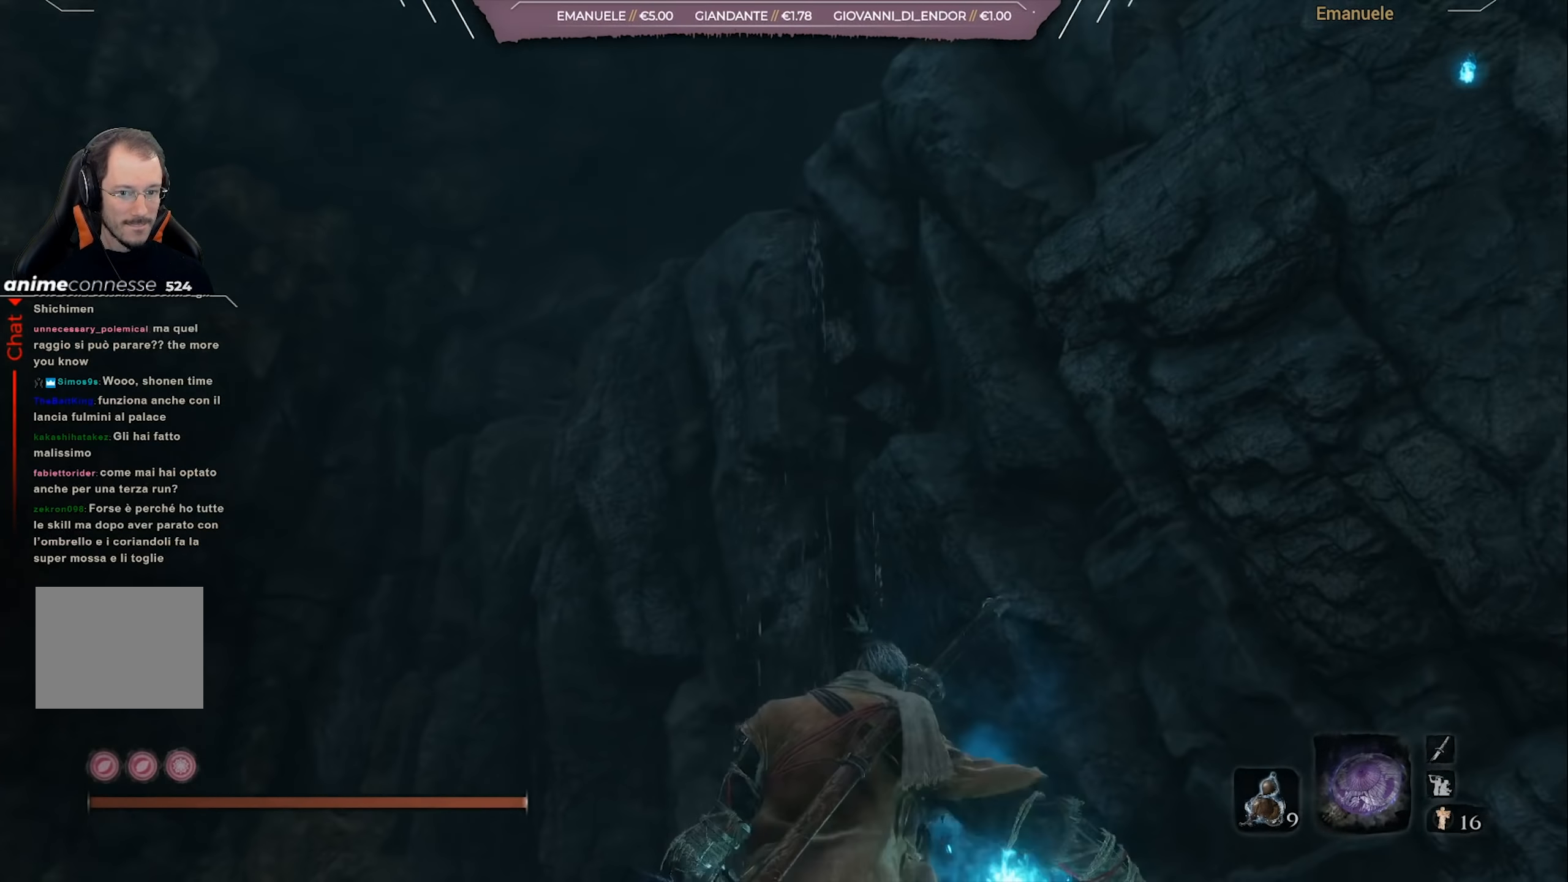
{"buttons": ["L2"], "left_stick": "up-left", "right_stick": "up-right", "events": [[33, "right_stick", "center"], [99, "CROSS", "down"], [166, "CROSS", "up"], [350, "right_stick", "up-right"], [400, "L2", "down"]]}
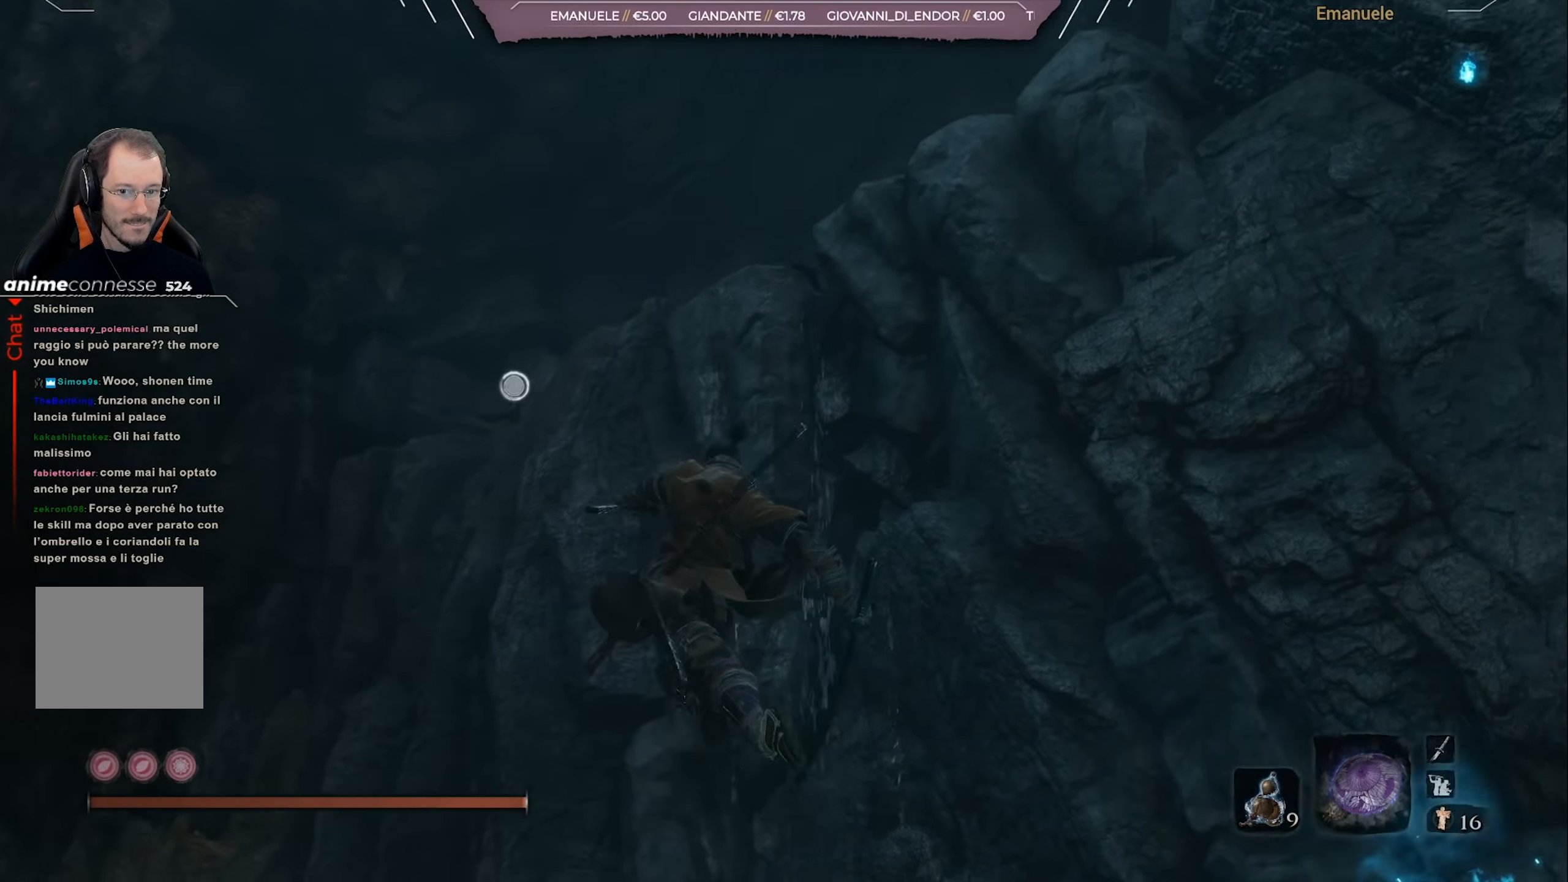
{"buttons": [], "left_stick": "up-left", "right_stick": "down-right", "events": [[33, "L2", "up"], [133, "L2", "down"], [167, "right_stick", "center"], [267, "L2", "up"], [400, "right_stick", "right"], [500, "right_stick", "down-right"]]}
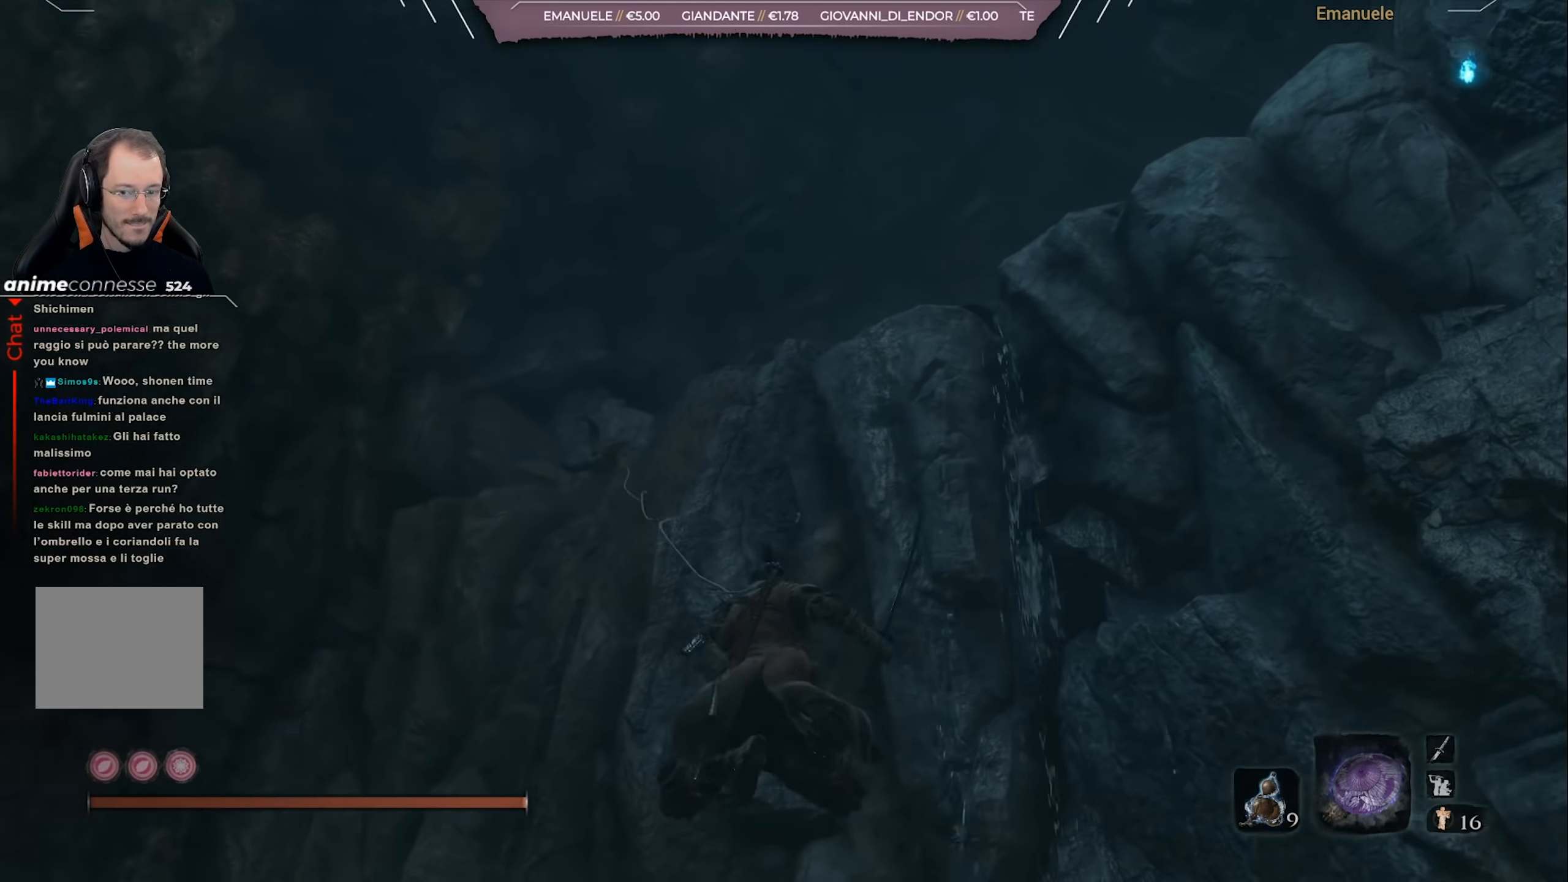
{"buttons": [], "left_stick": "up", "right_stick": "down-right", "events": [[100, "left_stick", "up"]]}
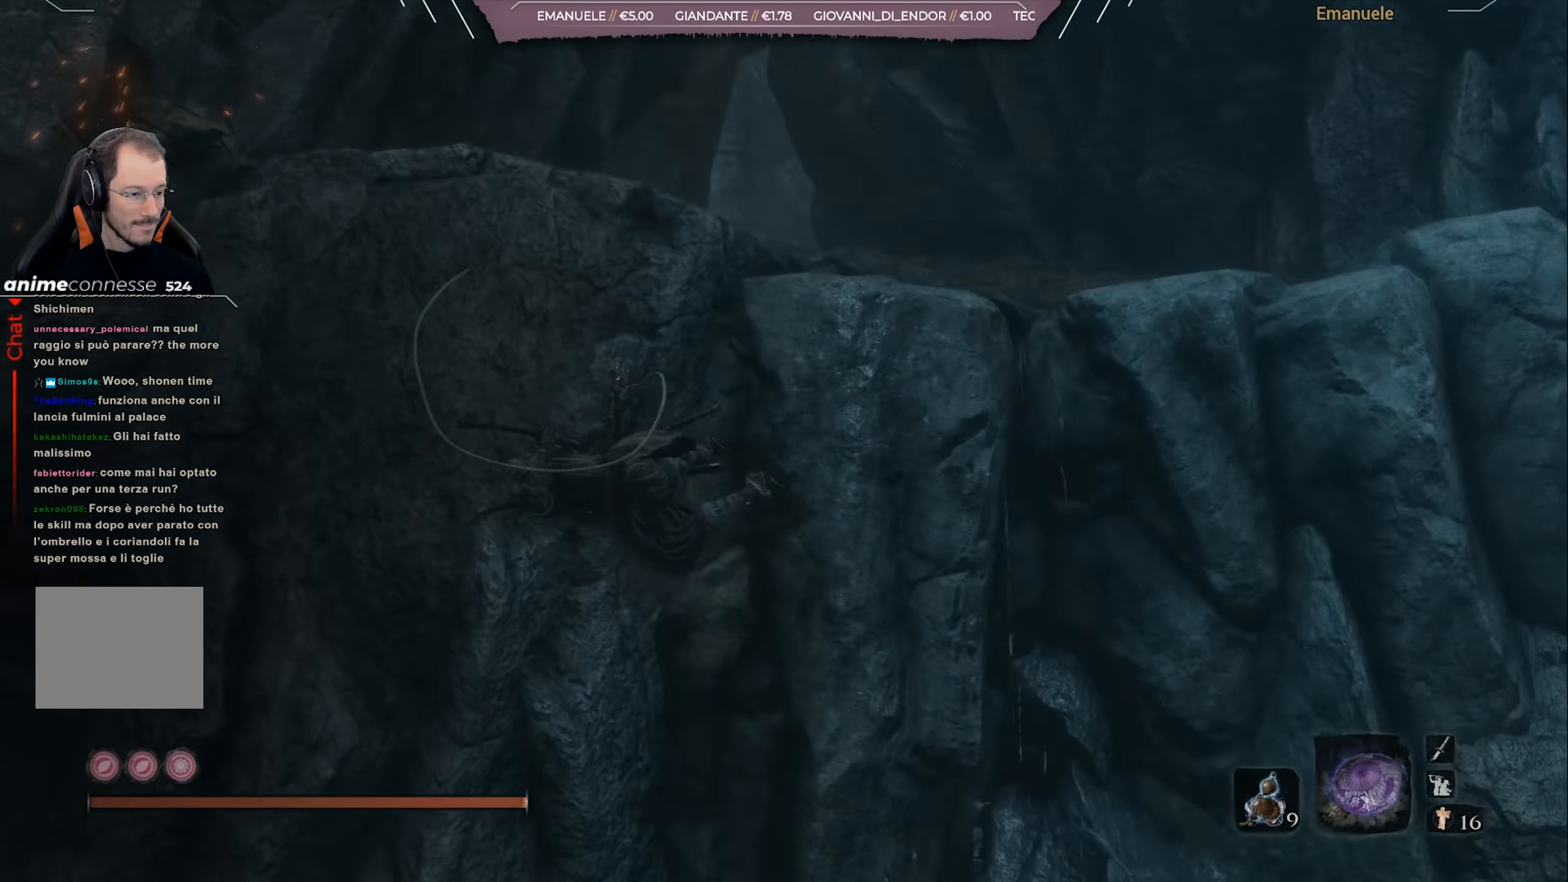
{"buttons": [], "left_stick": "up", "right_stick": "center", "events": [[367, "right_stick", "center"]]}
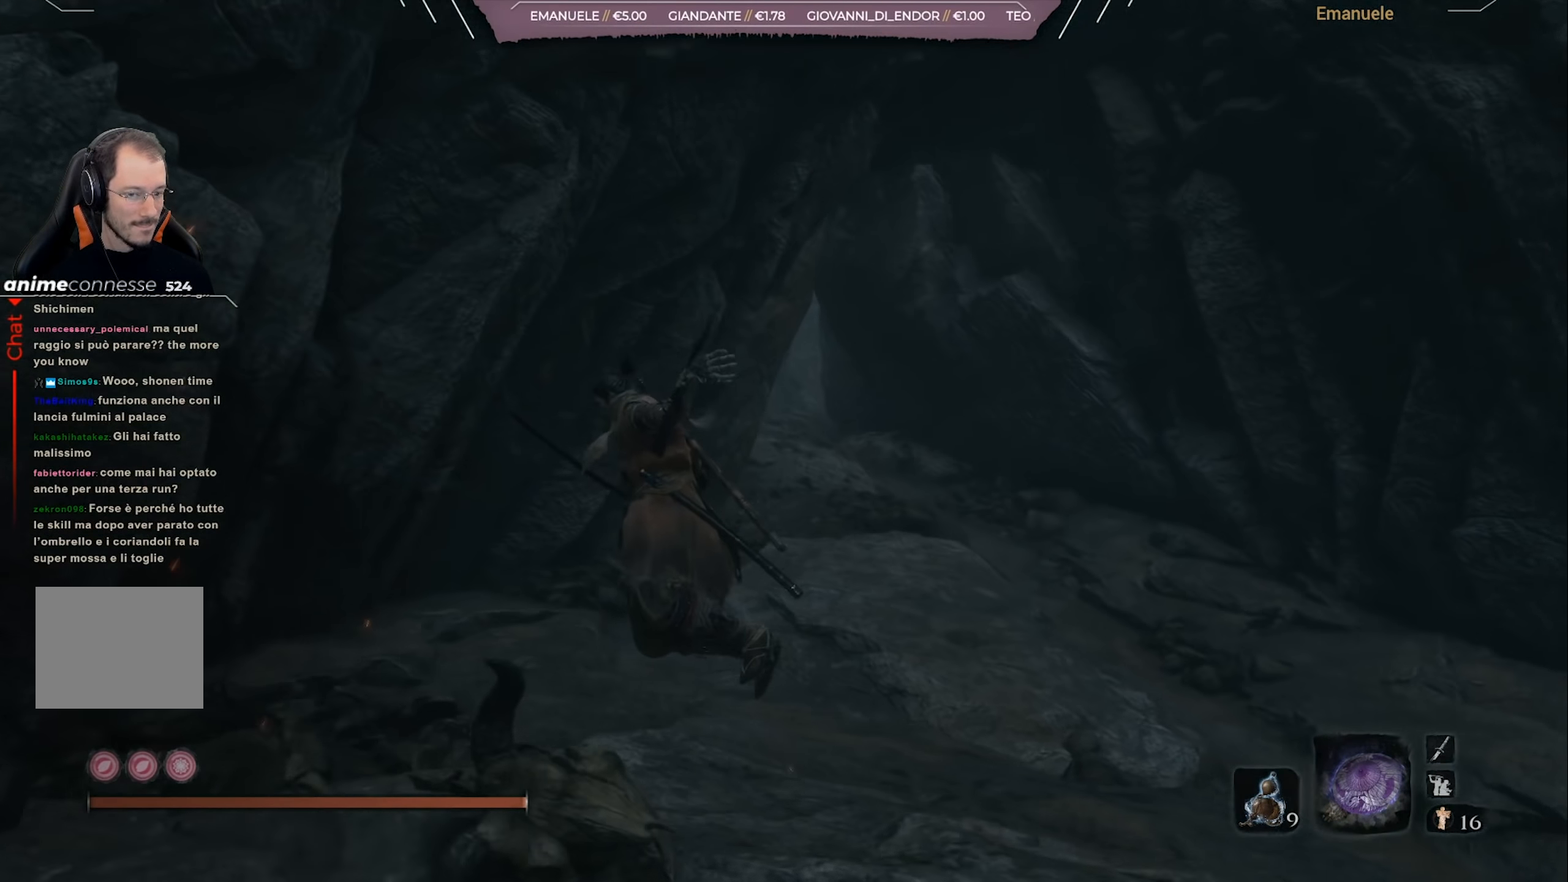
{"buttons": ["CIRCLE"], "left_stick": "up", "right_stick": "center", "events": [[167, "CIRCLE", "down"]]}
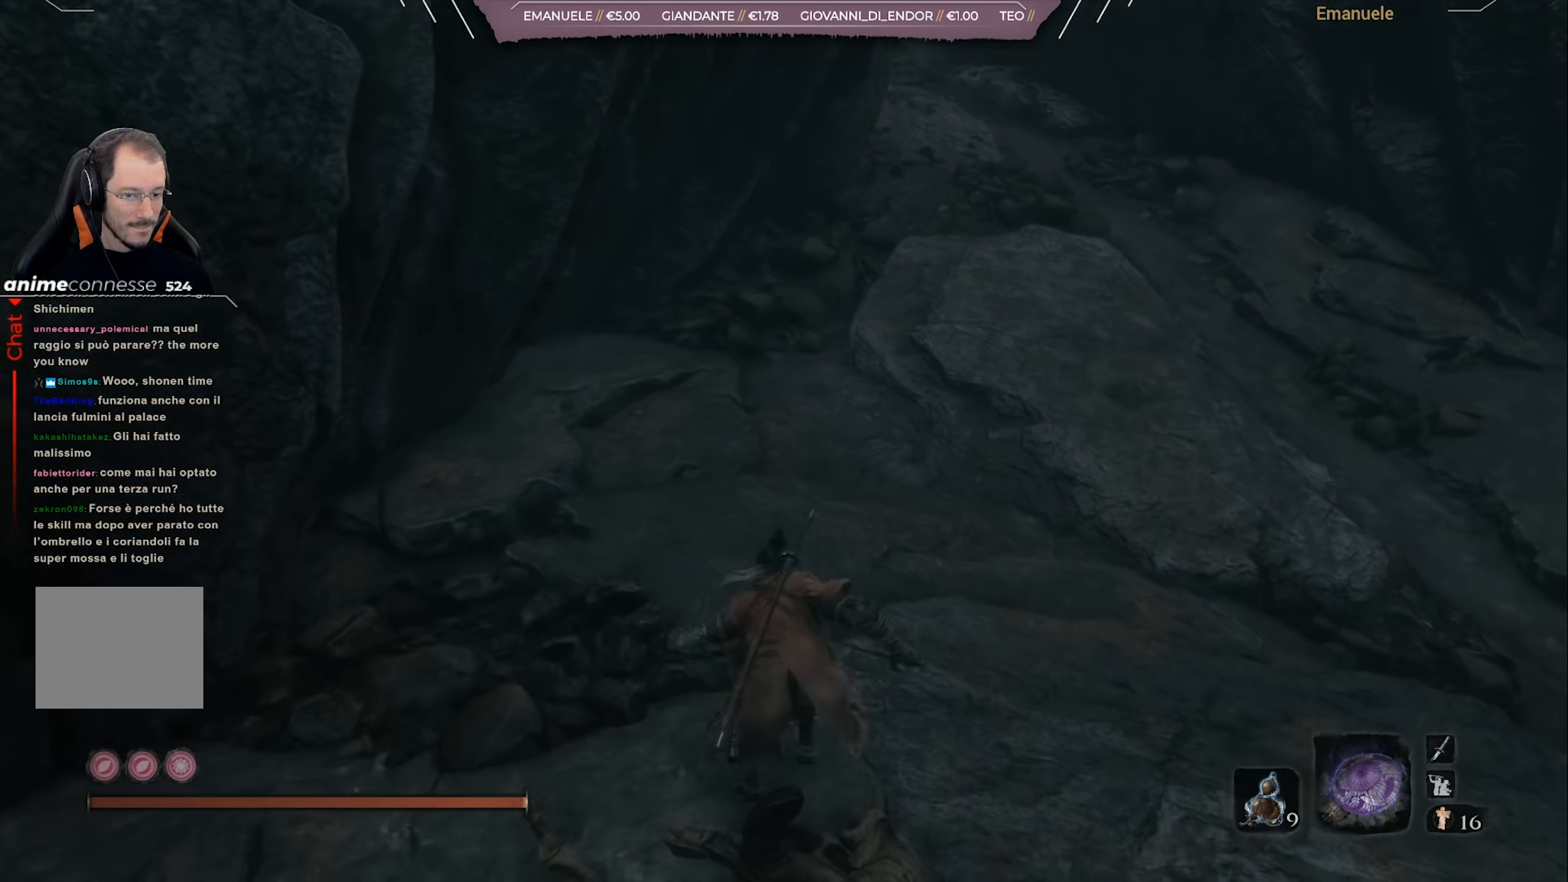
{"buttons": ["CIRCLE"], "left_stick": "up", "right_stick": "left", "events": [[400, "right_stick", "left"]]}
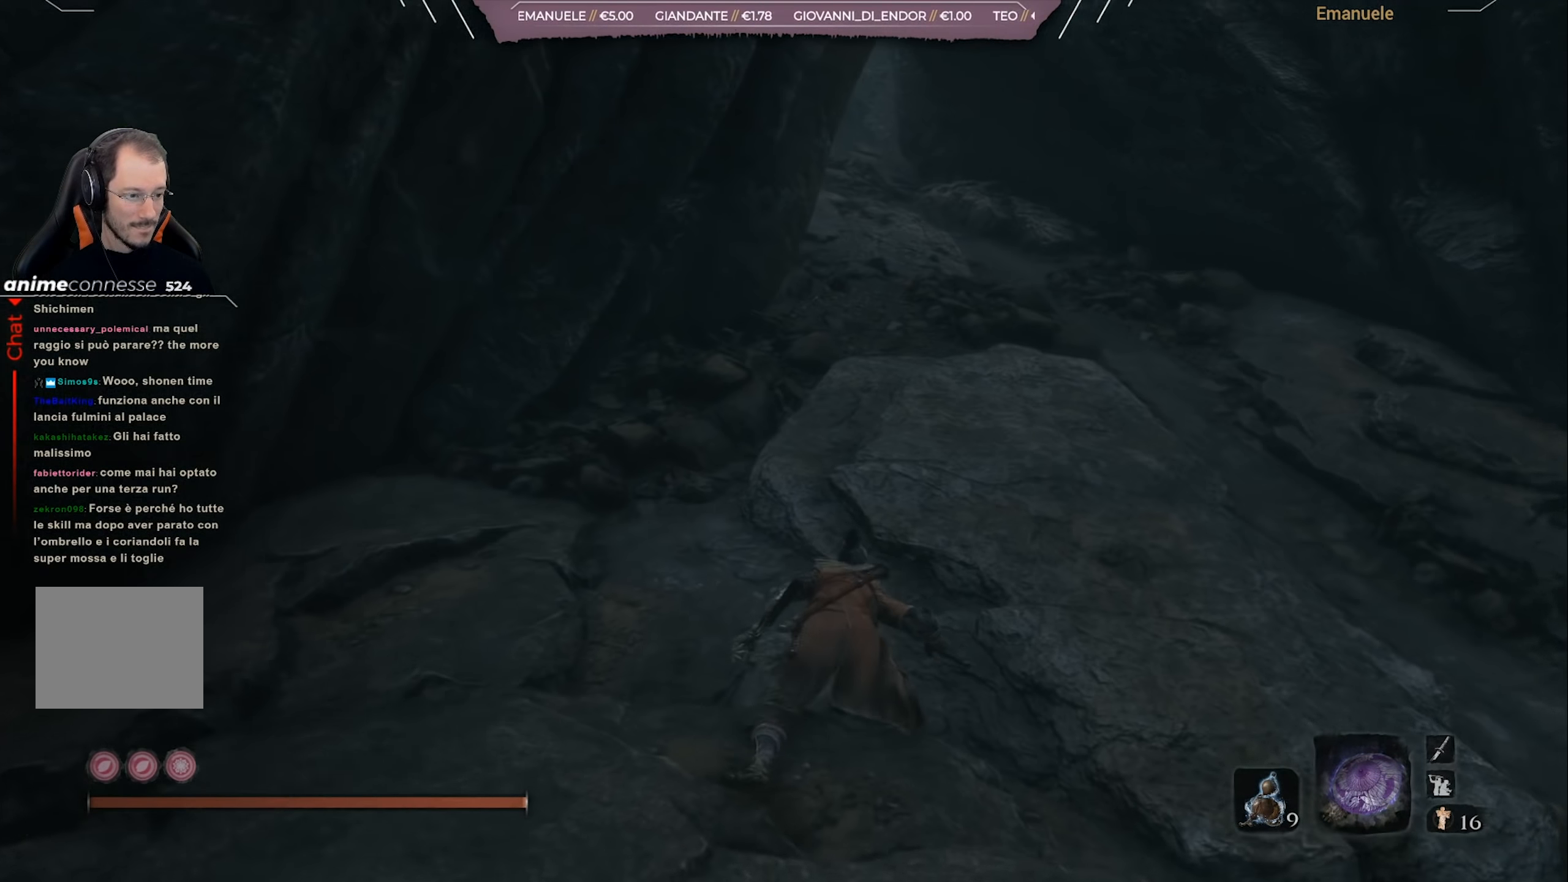
{"buttons": ["CIRCLE"], "left_stick": "up", "right_stick": "left", "events": []}
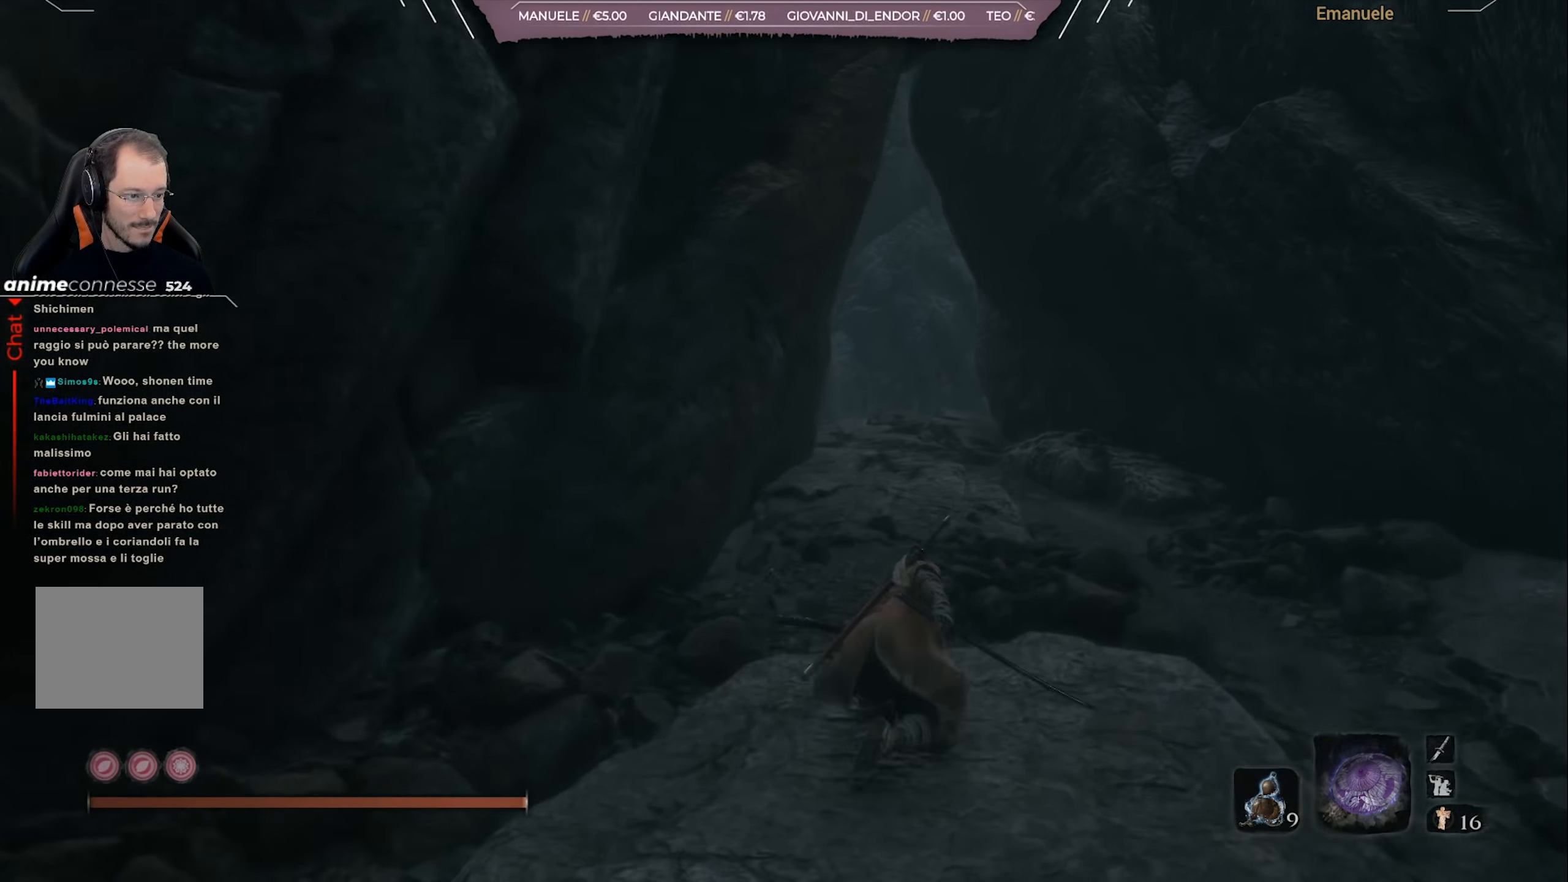
{"buttons": ["CIRCLE"], "left_stick": "up", "right_stick": "left", "events": []}
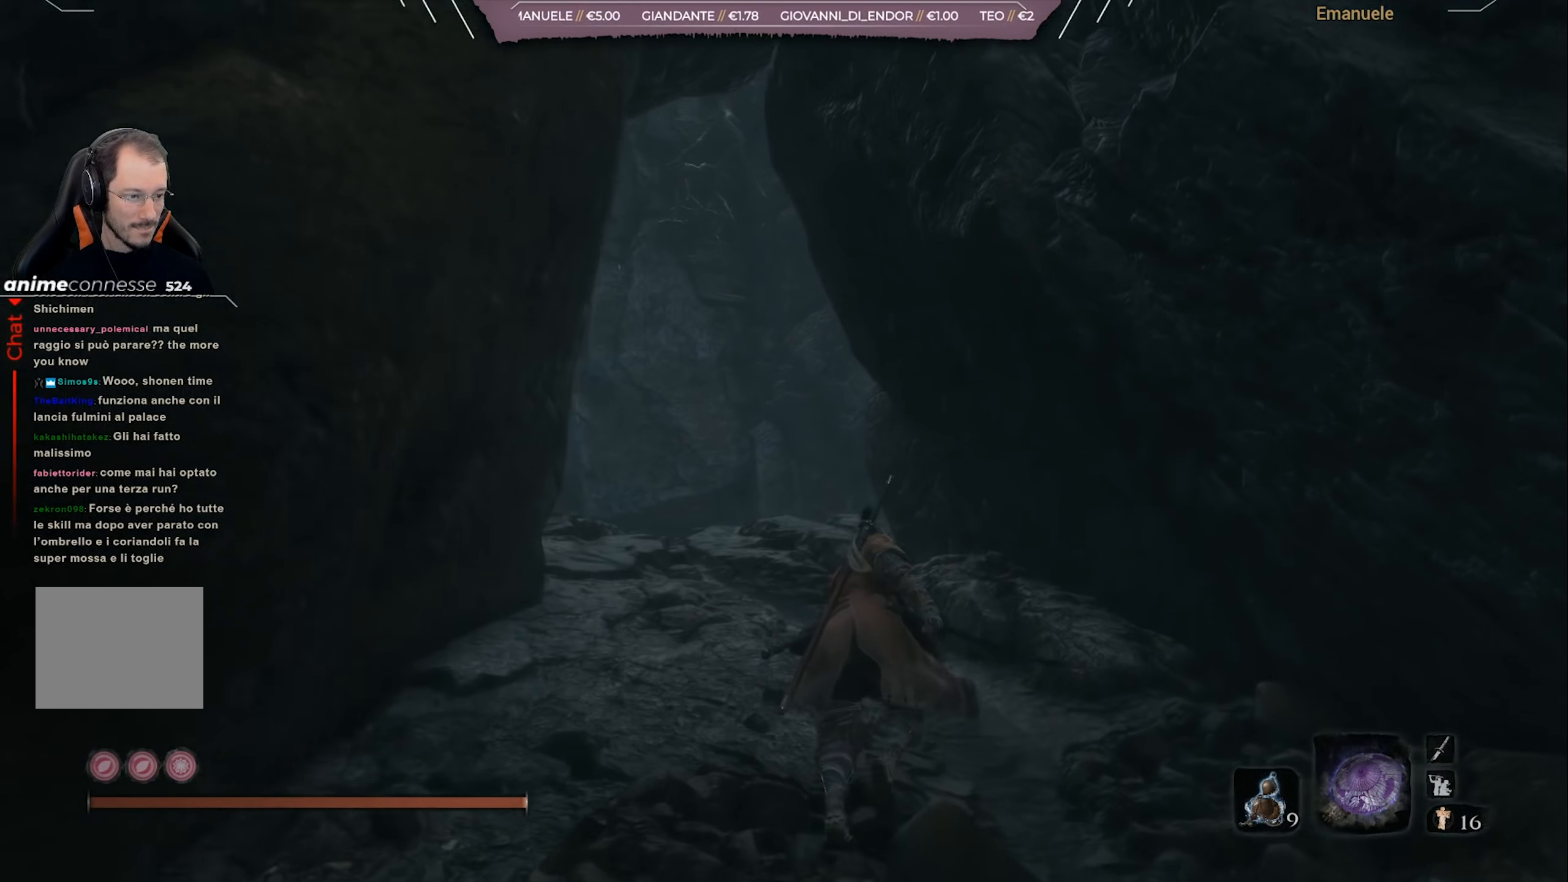
{"buttons": ["CIRCLE"], "left_stick": "up", "right_stick": "left", "events": []}
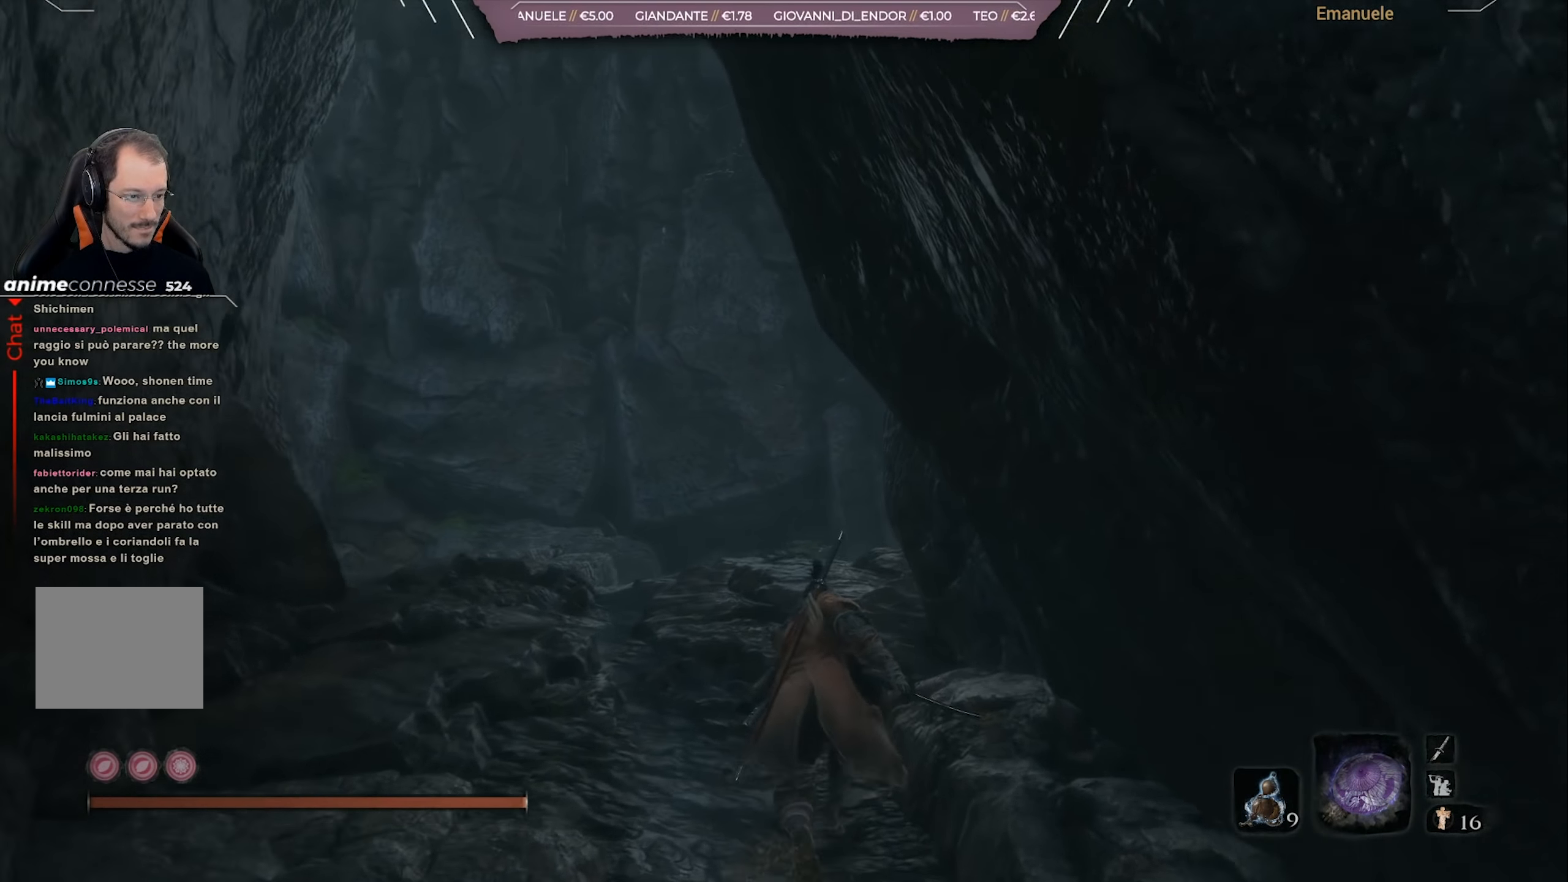
{"buttons": [], "left_stick": "up", "right_stick": "center", "events": [[33, "right_stick", "center"], [100, "CIRCLE", "up"], [267, "right_stick", "down"], [500, "right_stick", "center"]]}
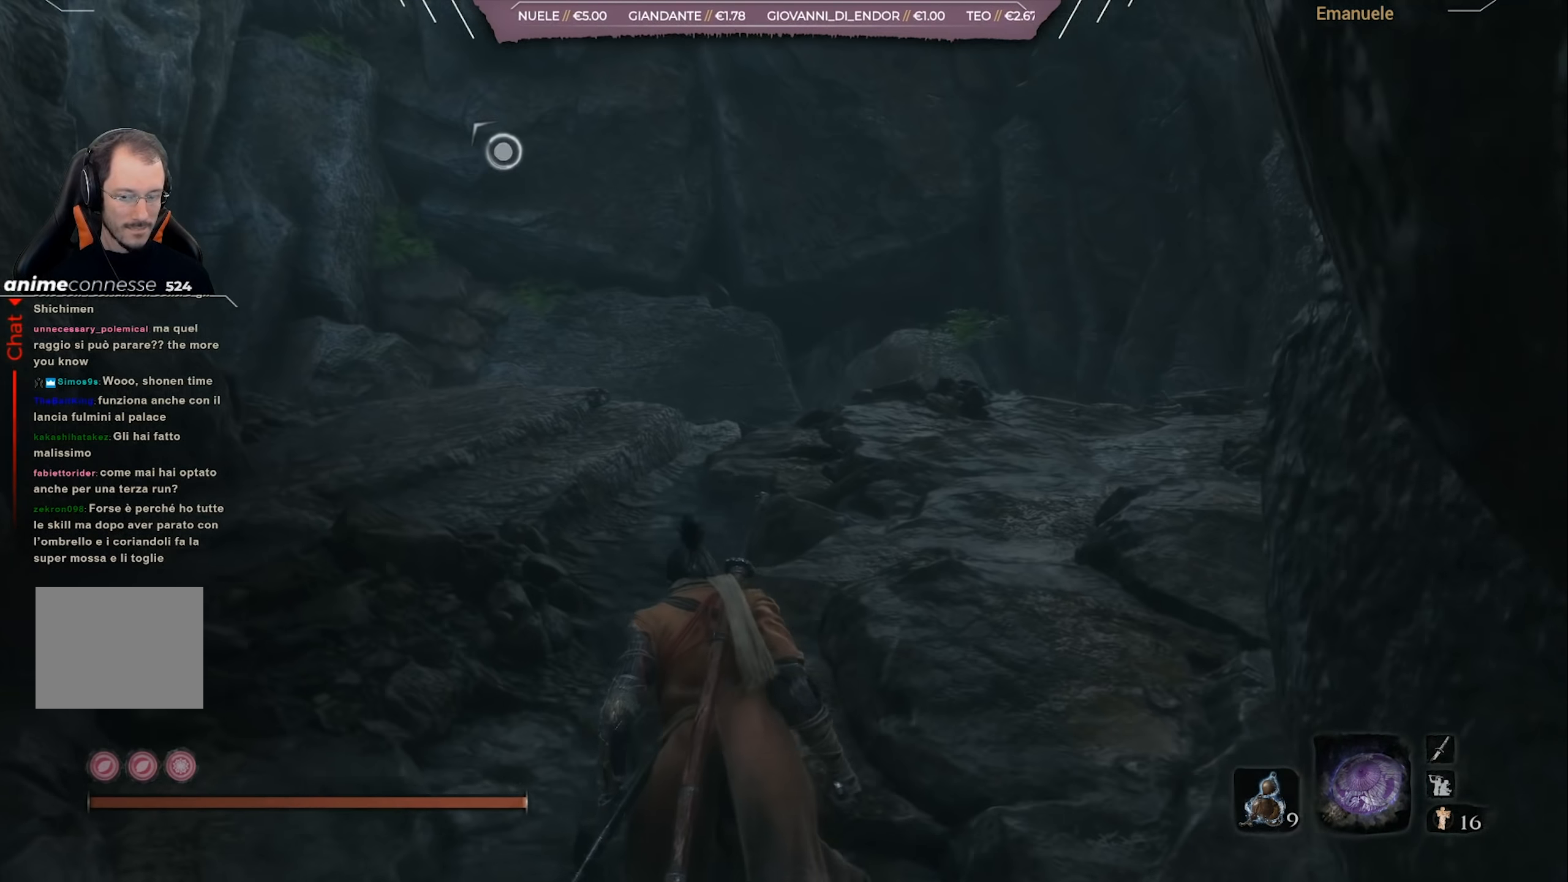
{"buttons": [], "left_stick": "up", "right_stick": "right", "events": [[134, "right_stick", "down-right"], [301, "right_stick", "right"]]}
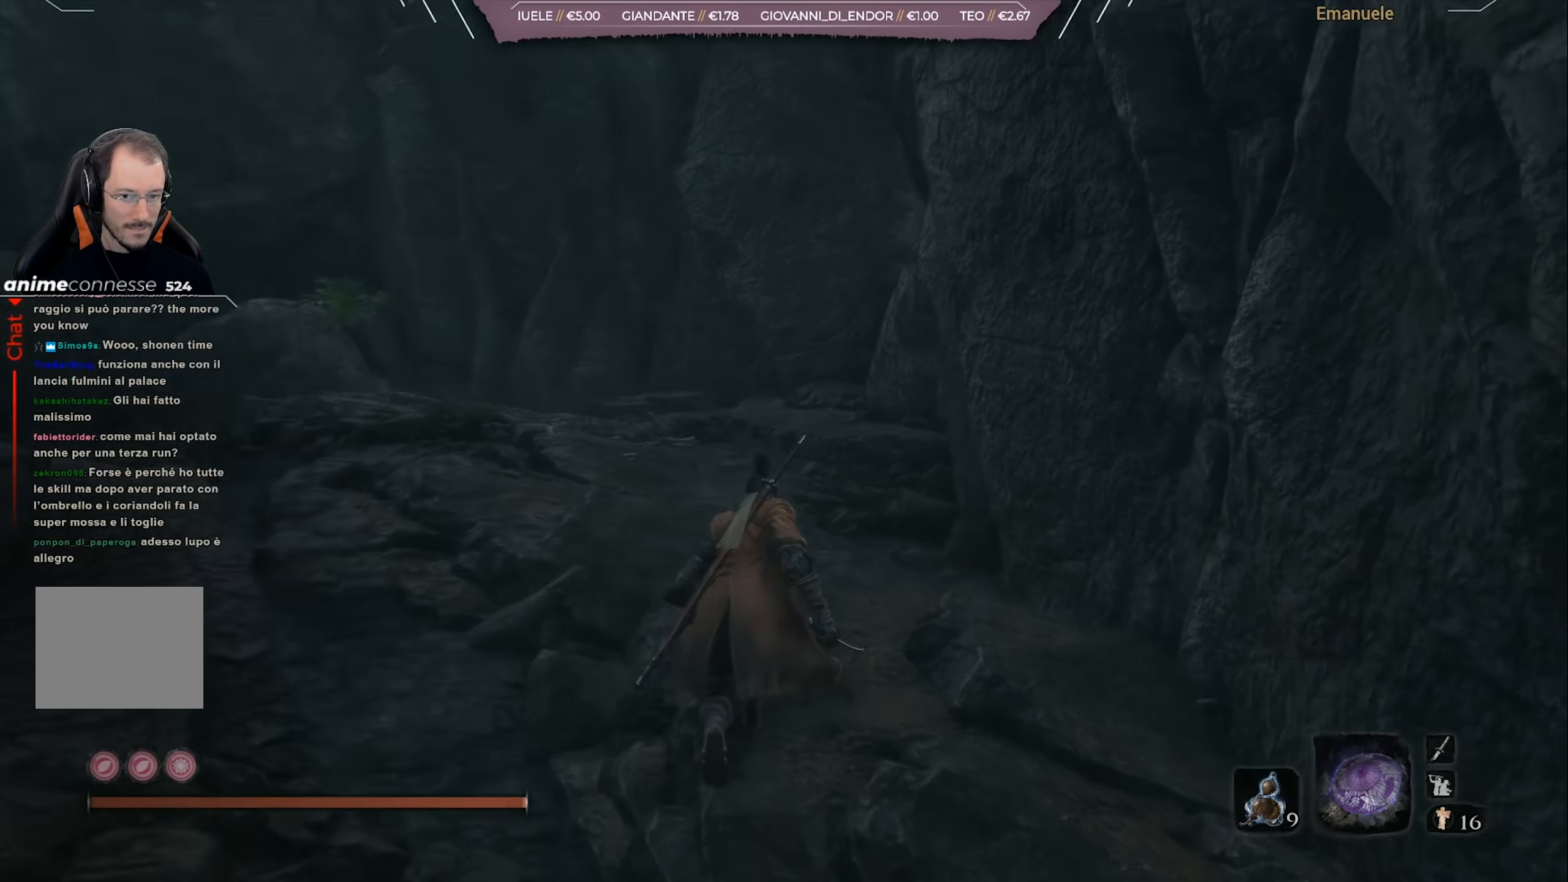
{"buttons": ["CROSS"], "left_stick": "up", "right_stick": "center", "events": [[33, "right_stick", "center"], [184, "right_stick", "left"], [434, "right_stick", "center"], [501, "CROSS", "down"]]}
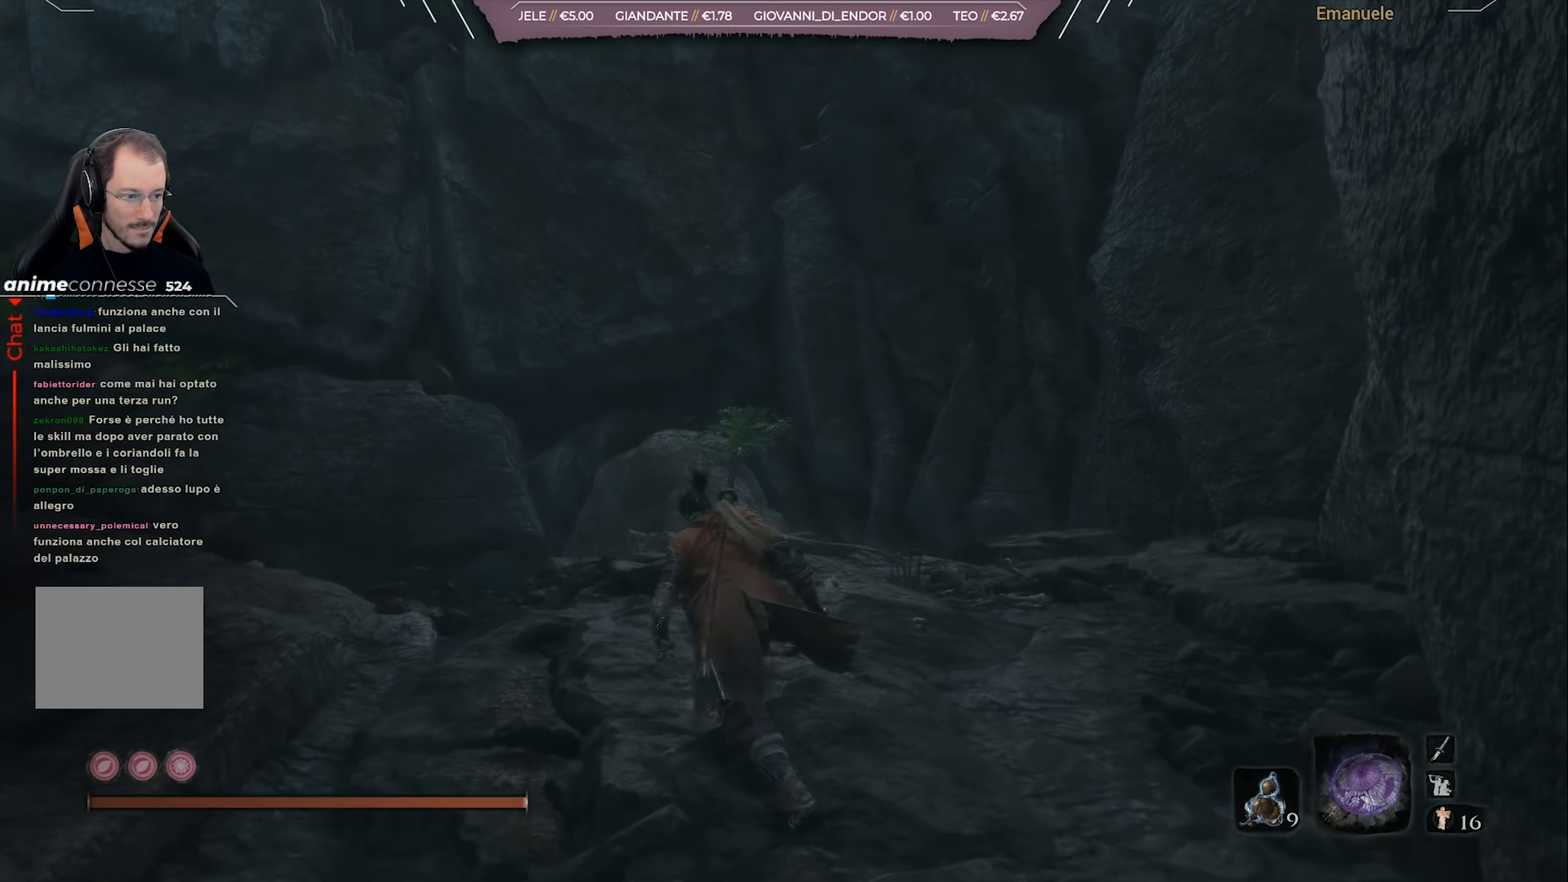
{"buttons": ["L2"], "left_stick": "up", "right_stick": "up-left", "events": [[66, "CROSS", "up"], [233, "right_stick", "up-left"], [367, "L2", "down"]]}
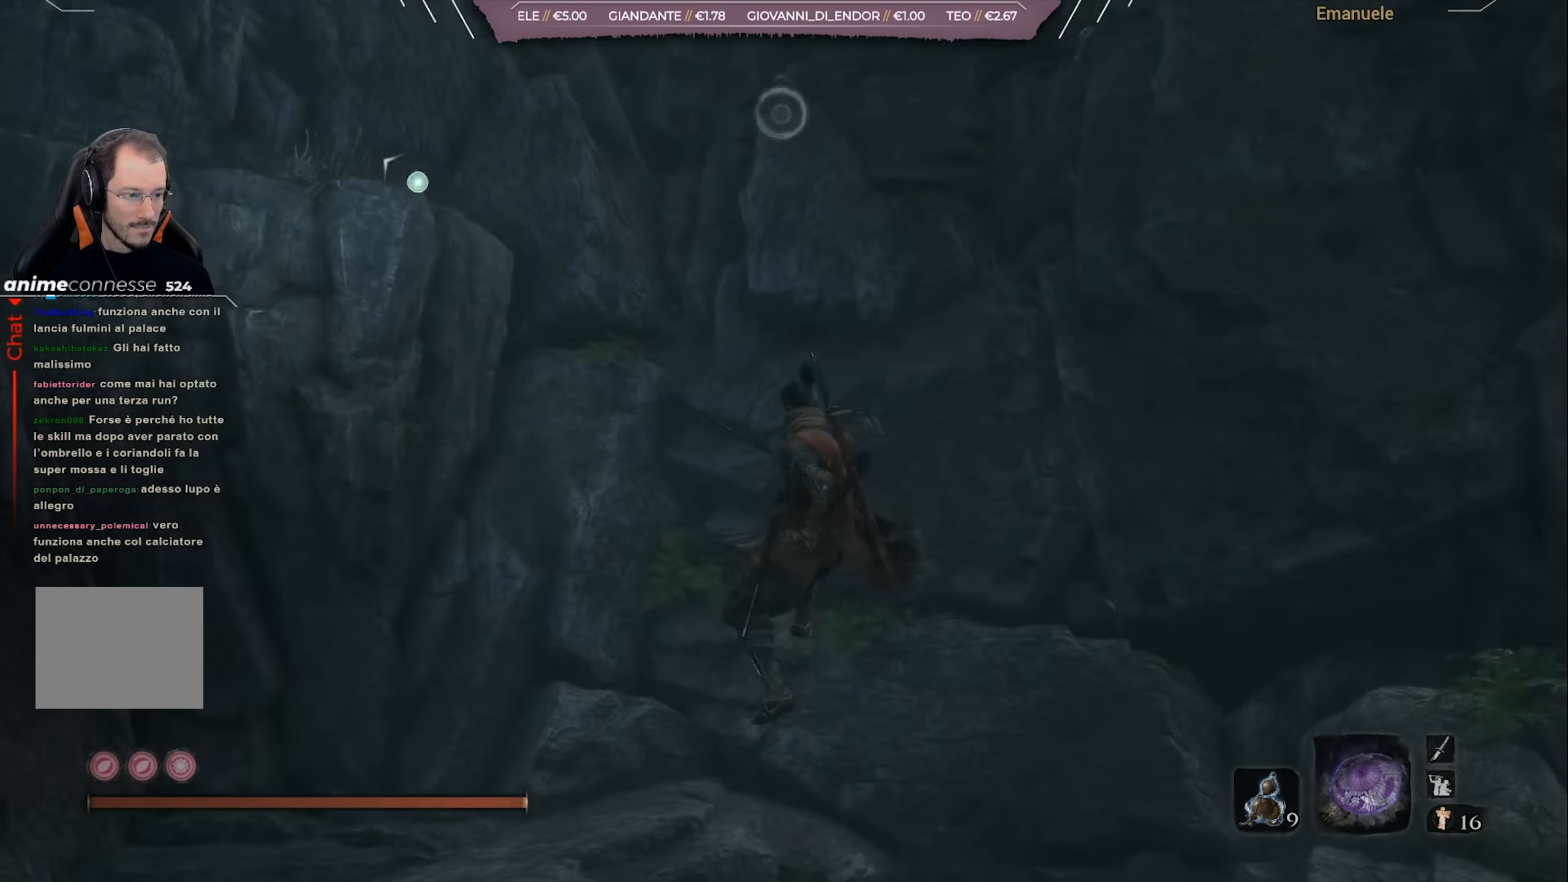
{"buttons": [], "left_stick": "up", "right_stick": "center", "events": [[33, "L2", "up"], [67, "L2", "down"], [134, "right_stick", "center"], [200, "L2", "up"]]}
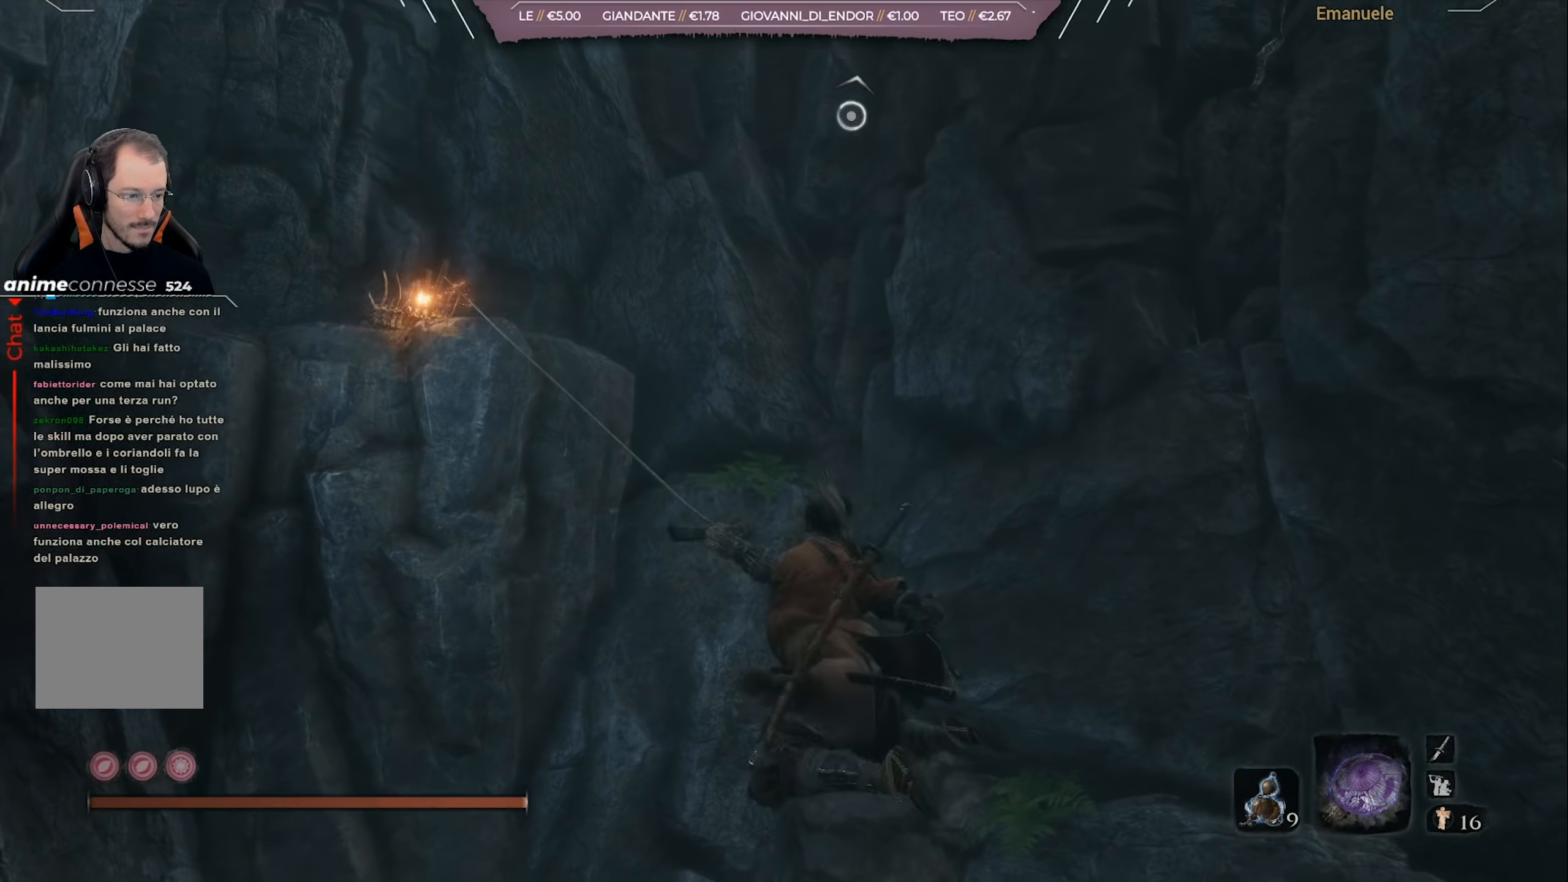
{"buttons": [], "left_stick": "up", "right_stick": "up-left", "events": [[83, "right_stick", "down-left"], [200, "right_stick", "center"], [400, "right_stick", "up-left"]]}
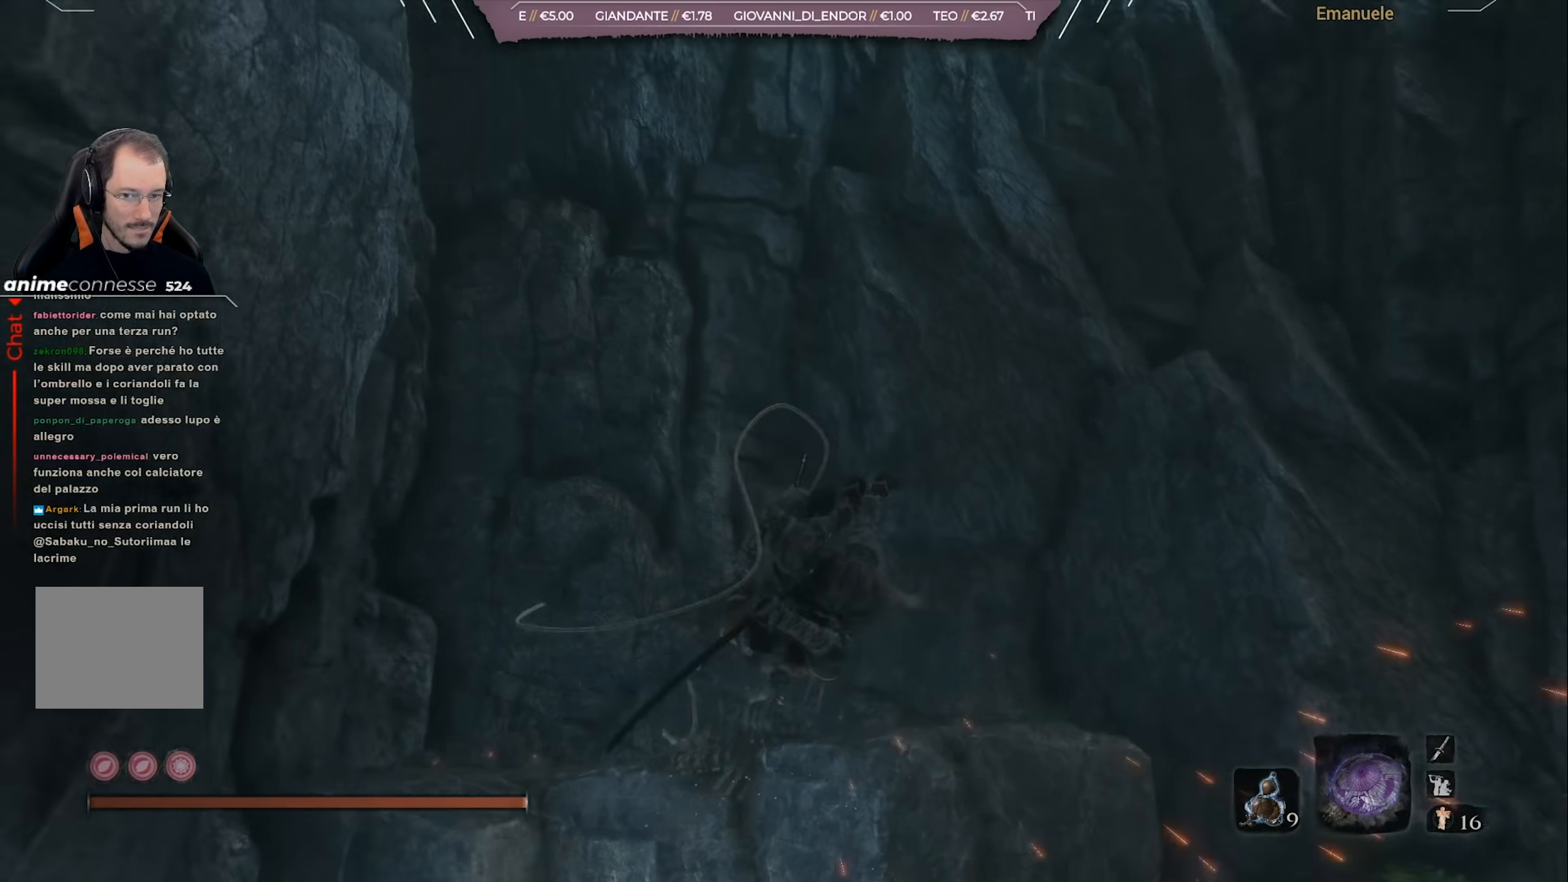
{"buttons": [], "left_stick": "up", "right_stick": "center", "events": [[34, "L2", "down"], [100, "right_stick", "center"], [167, "L2", "up"], [267, "right_stick", "up"], [301, "L2", "down"], [401, "L2", "up"], [434, "right_stick", "center"]]}
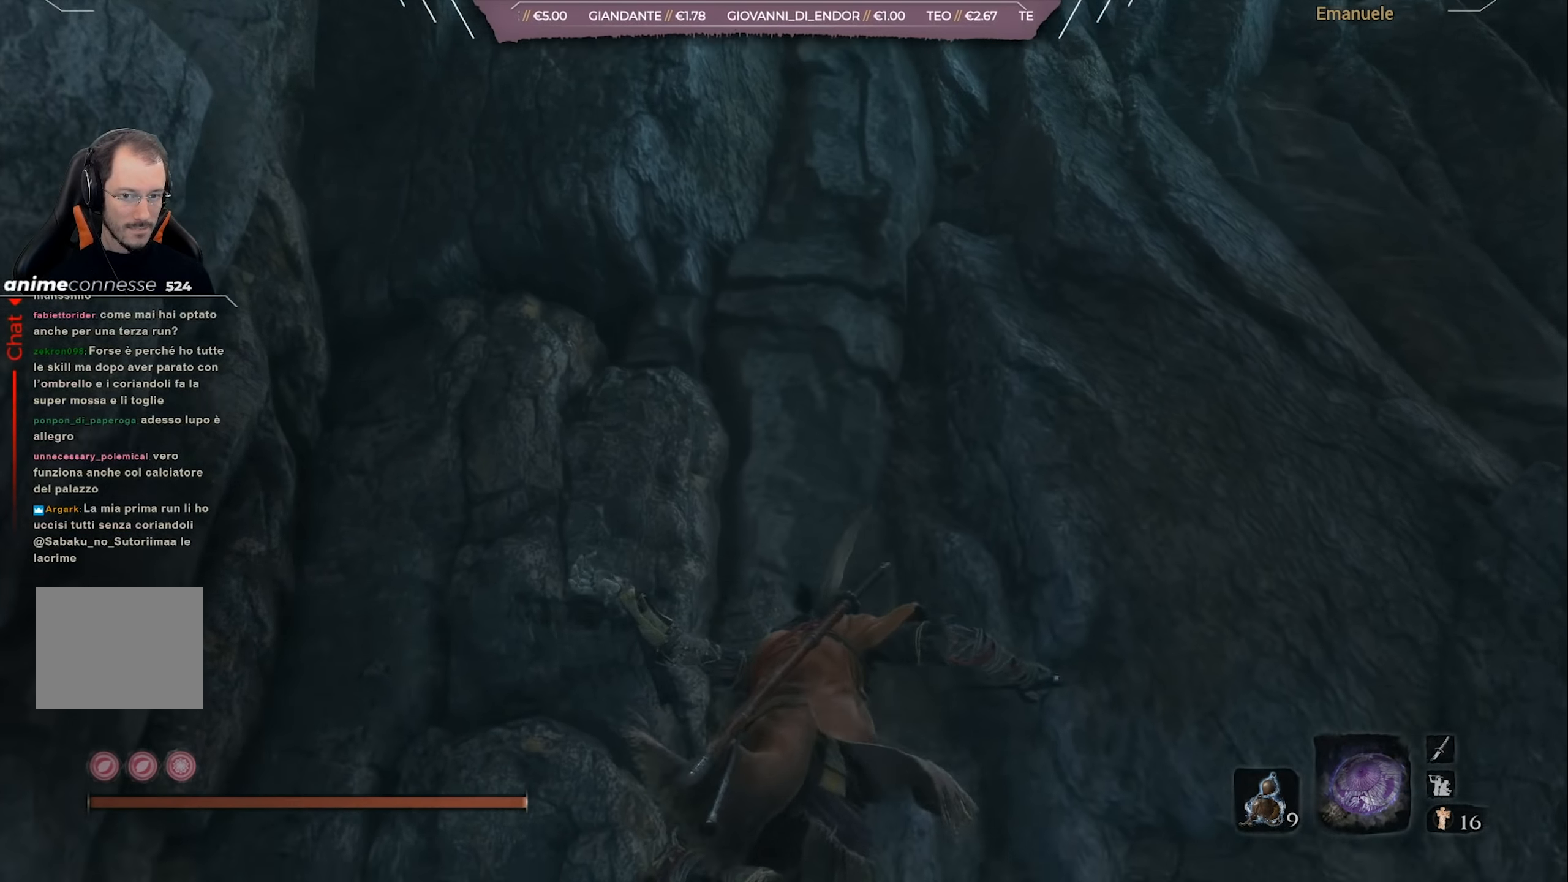
{"buttons": [], "left_stick": "up", "right_stick": "up", "events": [[100, "CROSS", "down"], [167, "CROSS", "up"], [300, "right_stick", "up"]]}
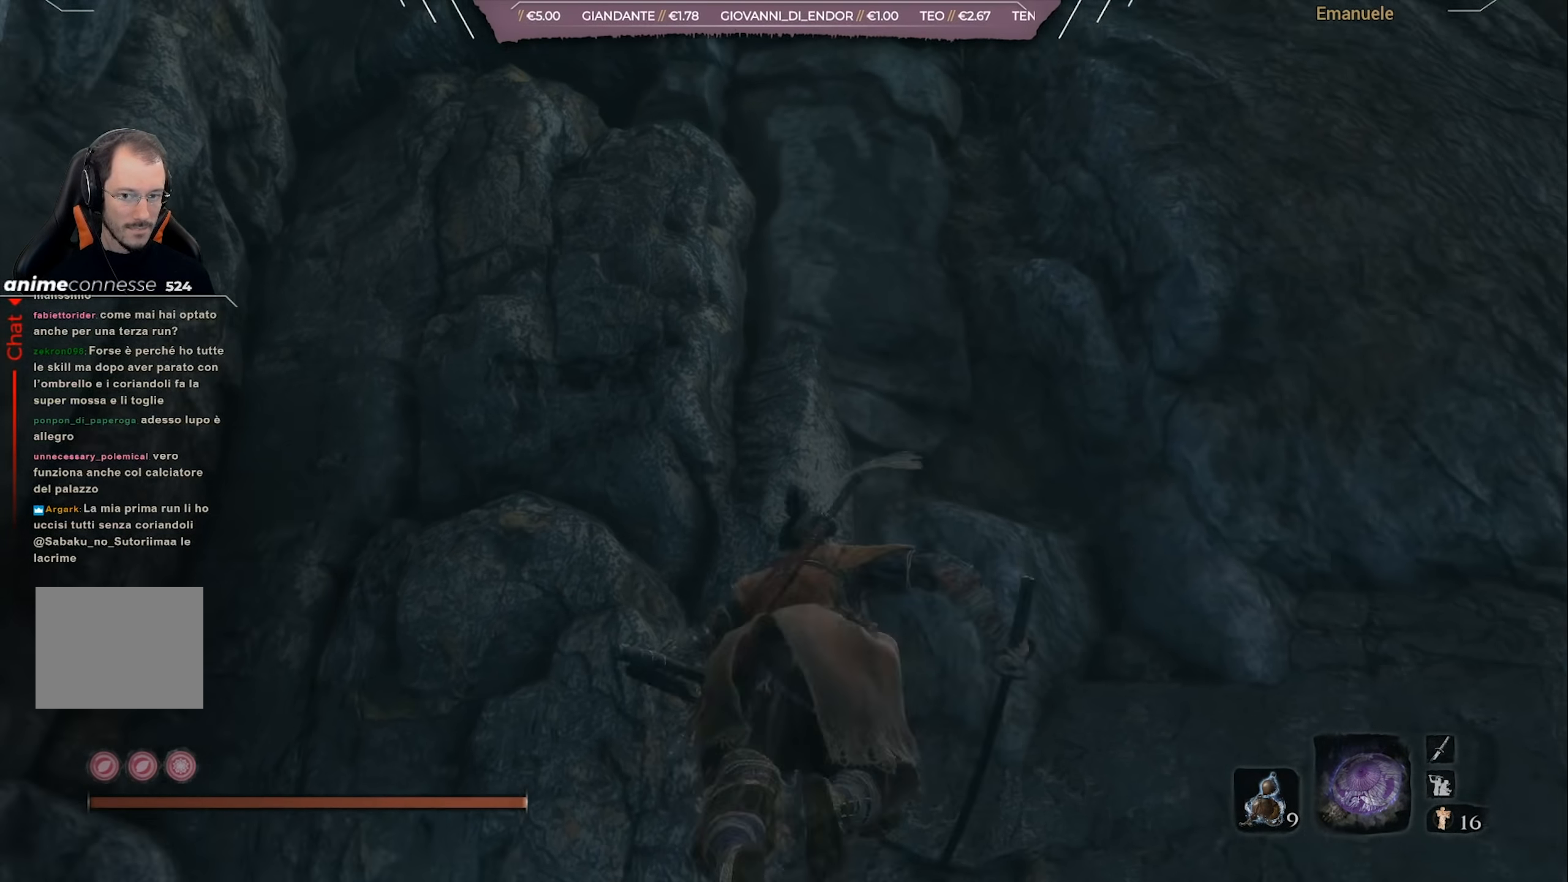
{"buttons": [], "left_stick": "up-right", "right_stick": "center", "events": [[201, "right_stick", "center"], [267, "CROSS", "down"], [367, "CROSS", "up"], [501, "left_stick", "up-right"]]}
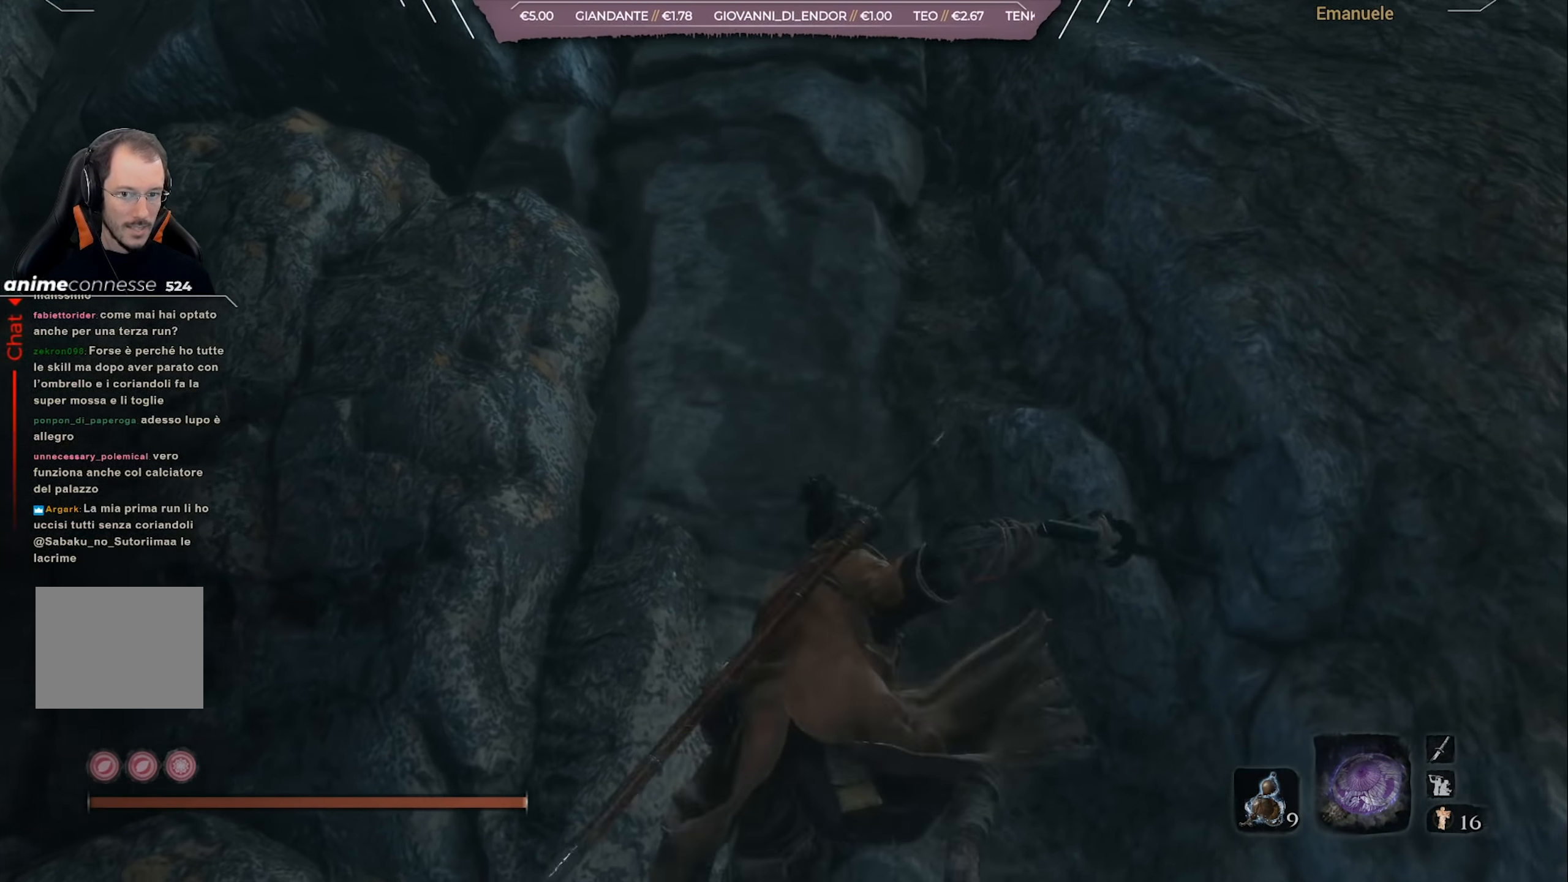
{"buttons": [], "left_stick": "right", "right_stick": "down-right", "events": [[33, "right_stick", "up"], [167, "left_stick", "right"], [334, "L2", "down"], [400, "right_stick", "center"], [467, "right_stick", "down-right"], [500, "L2", "up"]]}
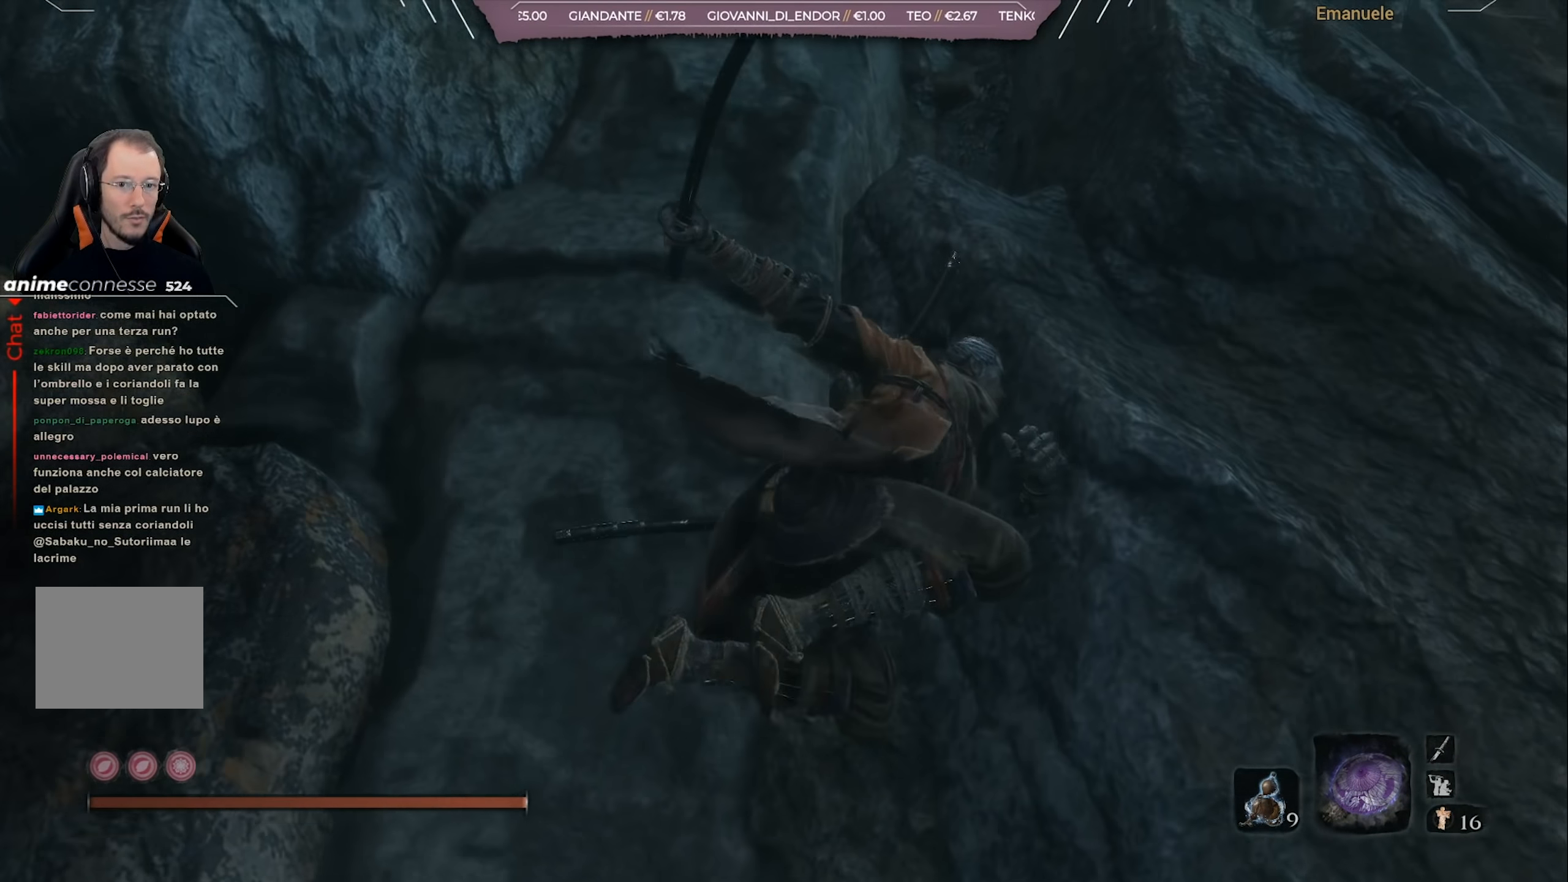
{"buttons": [], "left_stick": "center", "right_stick": "right", "events": [[34, "right_stick", "right"], [100, "left_stick", "down-right"], [468, "left_stick", "center"]]}
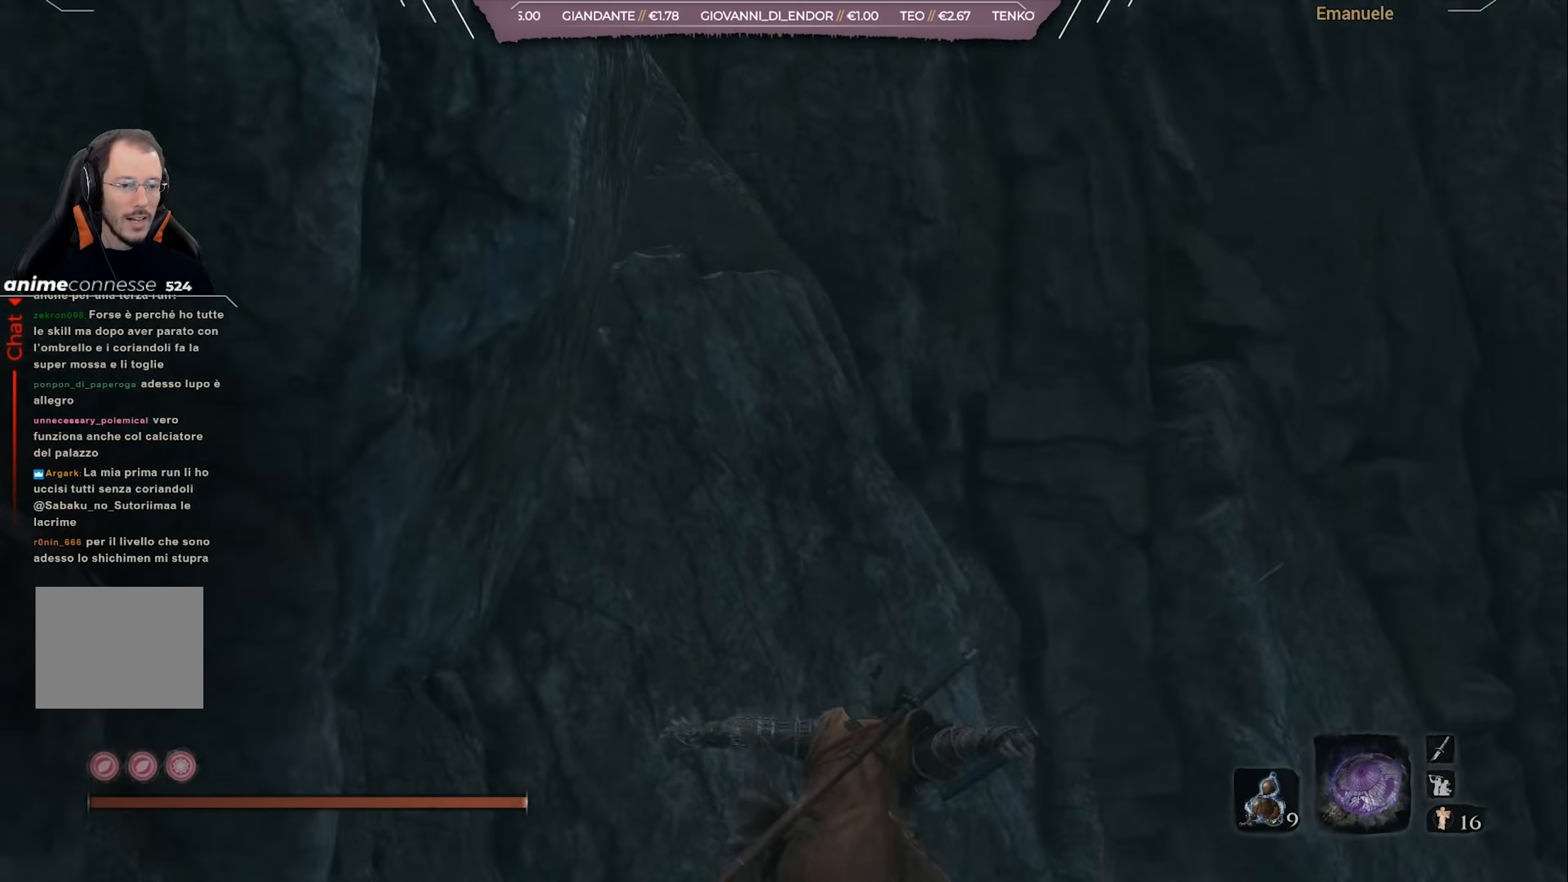
{"buttons": [], "left_stick": "center", "right_stick": "up-right", "events": [[100, "right_stick", "center"], [267, "right_stick", "up-right"]]}
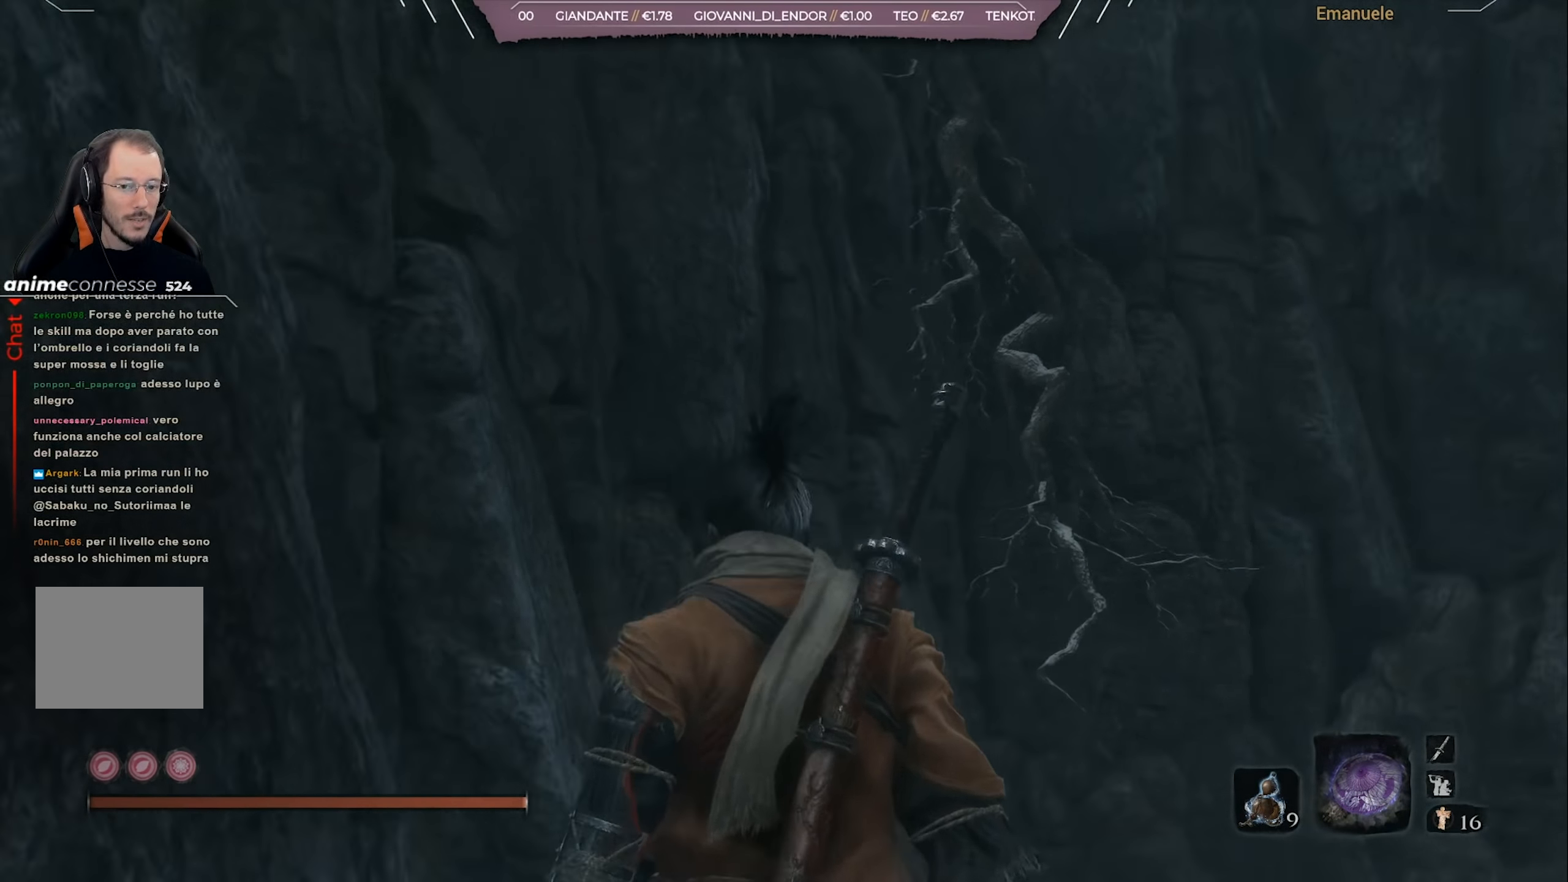
{"buttons": [], "left_stick": "center", "right_stick": "up", "events": [[201, "right_stick", "center"], [434, "right_stick", "up"]]}
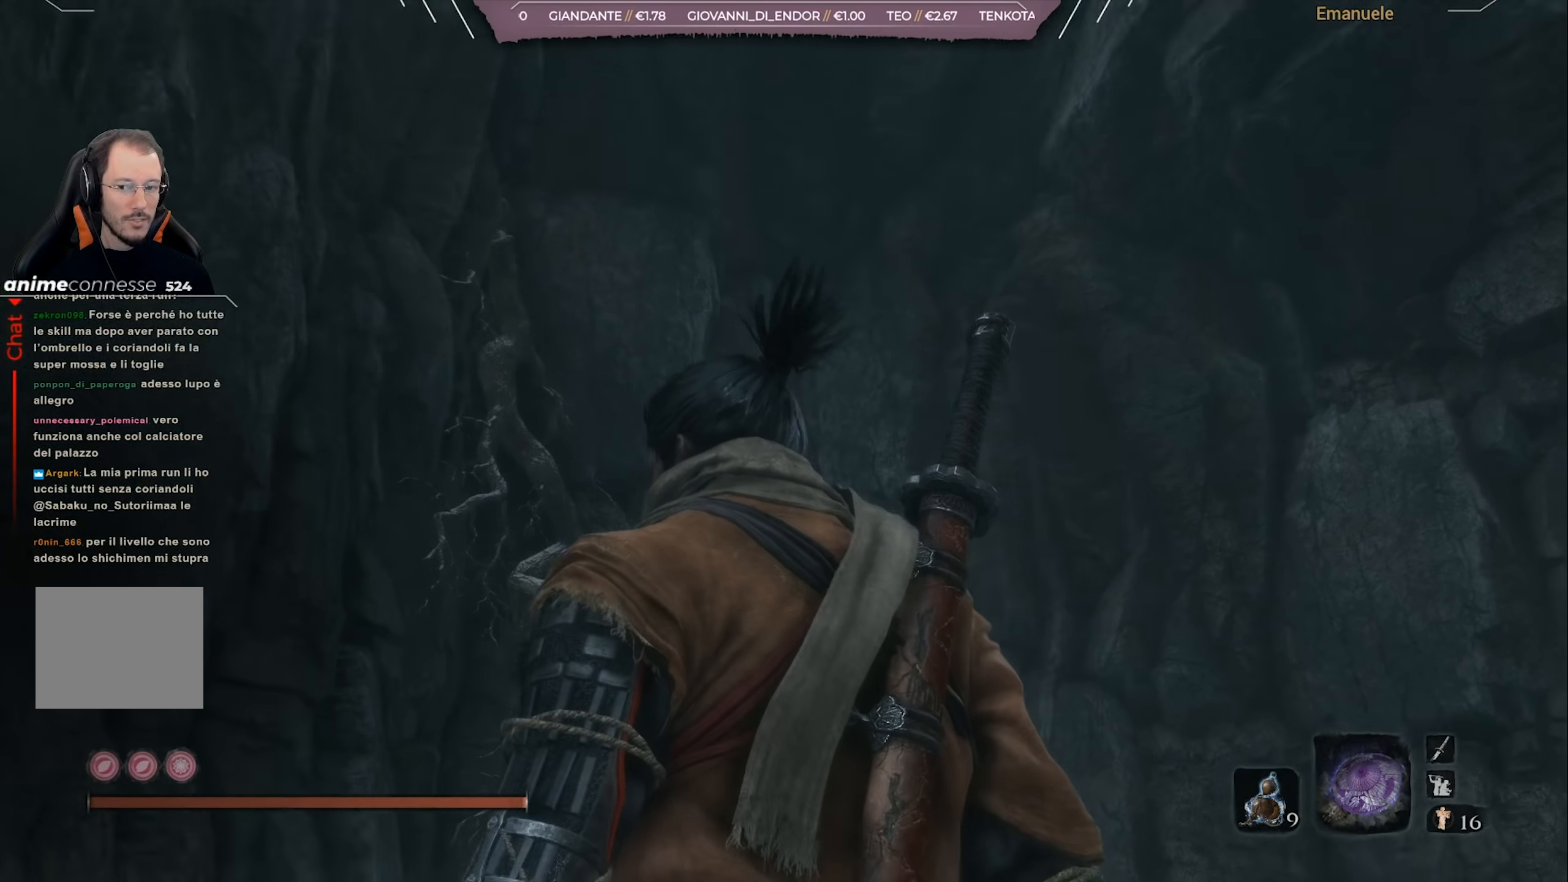
{"buttons": [], "left_stick": "center", "right_stick": "up-right", "events": [[200, "right_stick", "center"], [367, "right_stick", "up-right"]]}